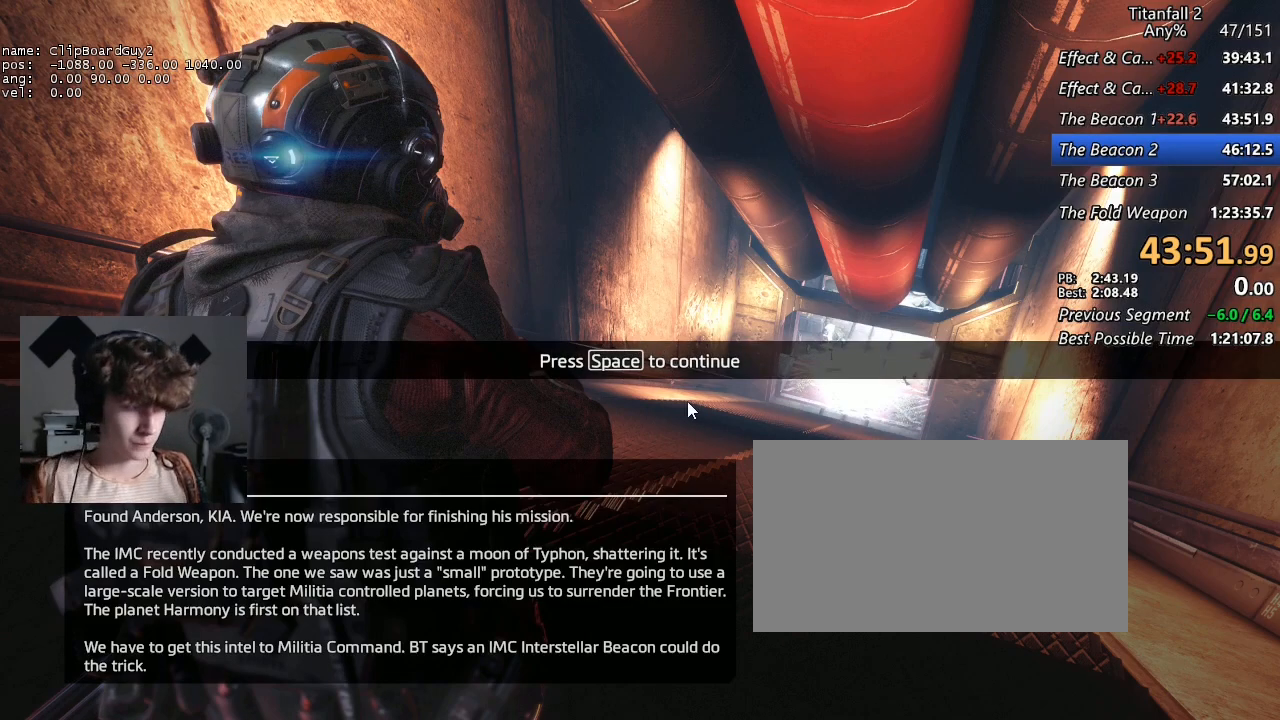
Gameplay with keyboard and mouse; each line is a JSON object with the keys and mouse buttons held at the frame after it. "events" lists presses ("down") and releases ("up") of "1", "2", "3", "4", "5", "a", "alt", "b", "c", "ctrl", "d", "e", "f", "g", "q", "r", "s", "shift", "space", "t", "tab", "v", "w", "x", "z", "mouse_left", "mouse_middle", "mouse_right", "mouse_mb4", "mouse_mb5", "mouse_wheel_up" and "mouse_wheel_down" between this image and that frame as [ms after this image, input, new state], when the widget could be followed in between. "mouse_left", "mouse_middle", "mouse_right", "mouse_mb4", "mouse_mb5", "mouse_wheel_up", "mouse_wheel_down" = the "left", "middle", "right", "mb4", "mb5", "wheel_up", "wheel_down" buttons of the "mouse" list. No other keys are recorded. Not read: mouse_move.
{"keys": [], "mouse": [], "events": [[367, "space", "down"], [450, "space", "up"]]}
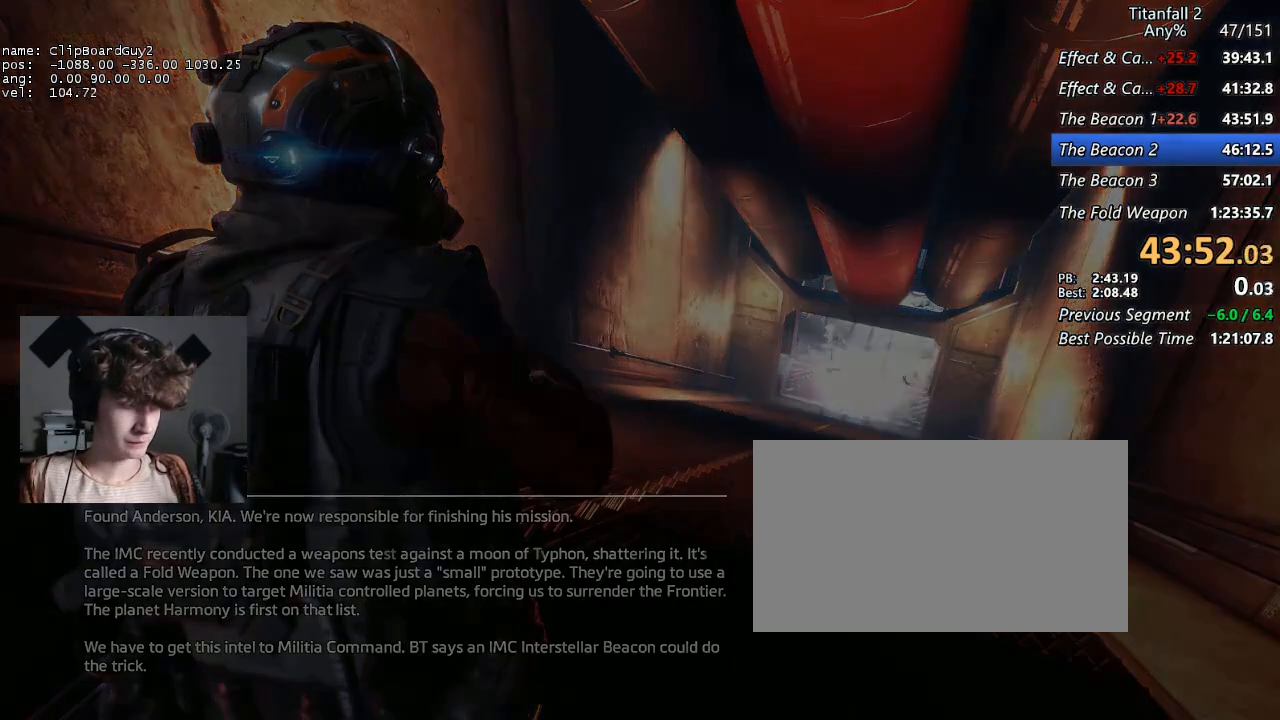
{"keys": ["a", "d", "shift", "w"], "mouse": [], "events": [[50, "shift", "down"], [50, "w", "down"], [434, "a", "down"], [434, "d", "down"]]}
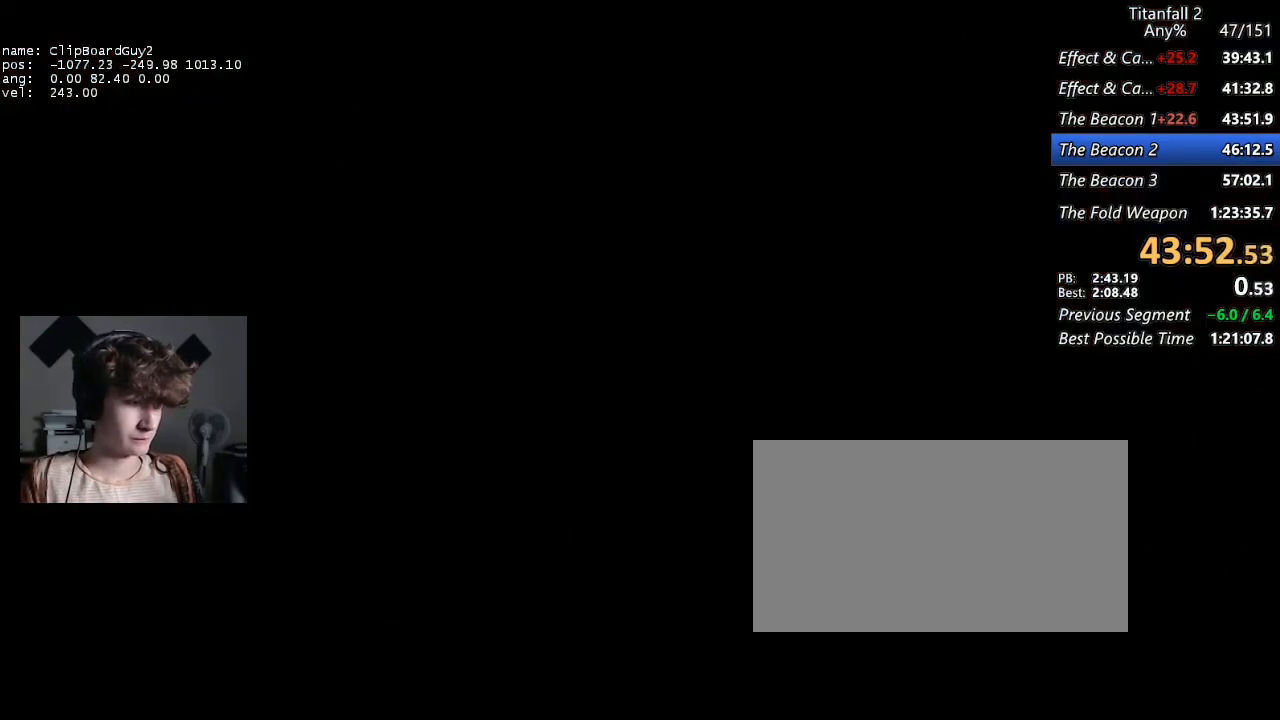
{"keys": ["a", "d", "shift", "w"], "mouse": [], "events": []}
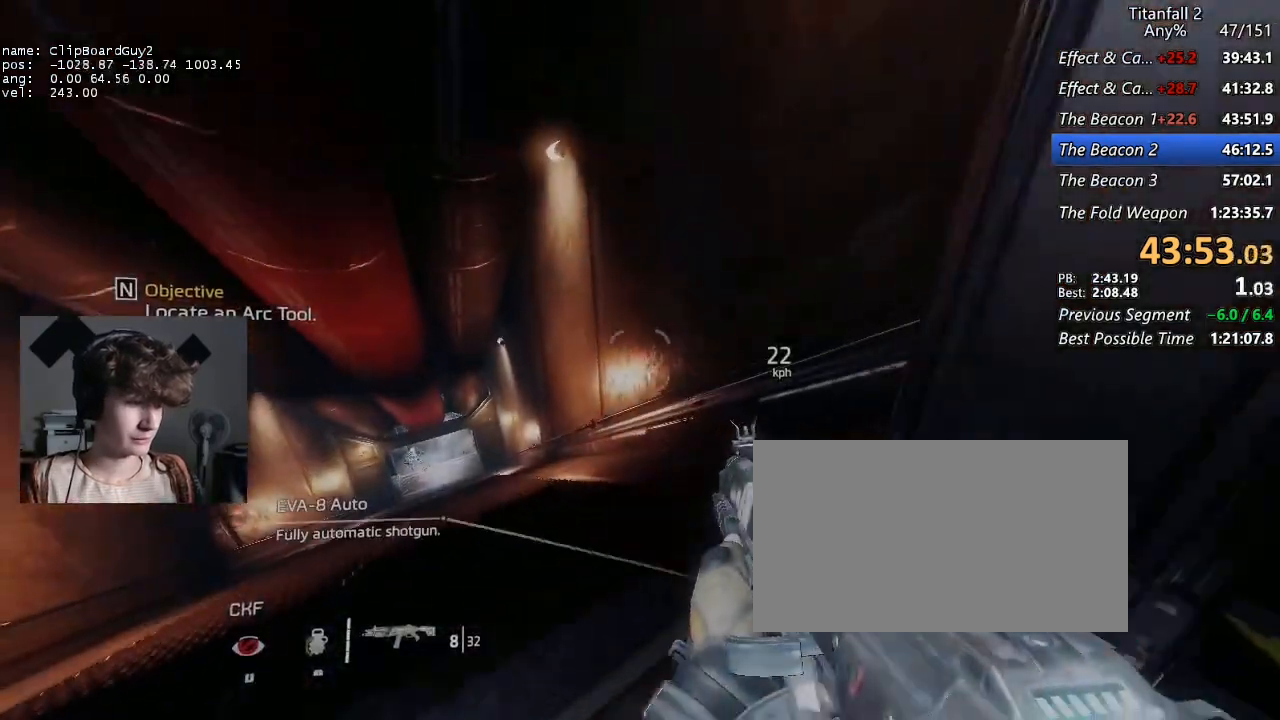
{"keys": ["a", "d", "shift", "w"], "mouse": ["mb5"], "events": [[267, "mouse_mb5", "down"]]}
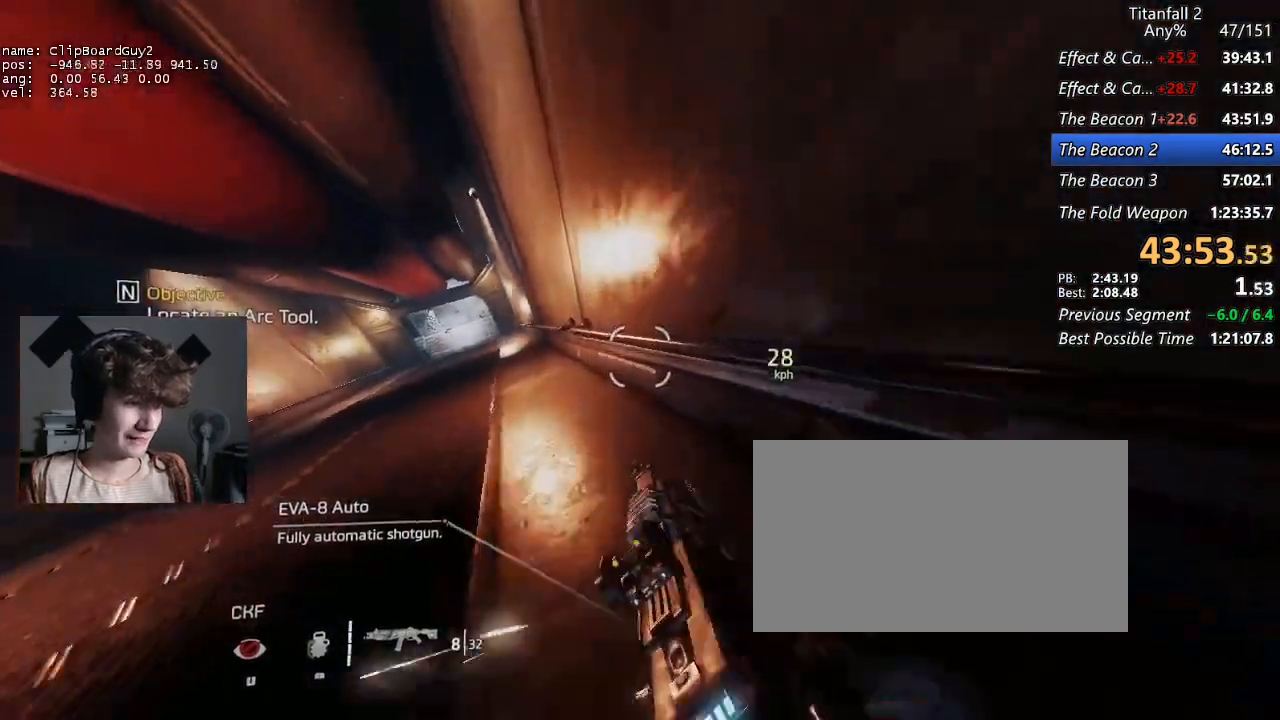
{"keys": ["a", "d", "shift", "w"], "mouse": ["mb5"], "events": []}
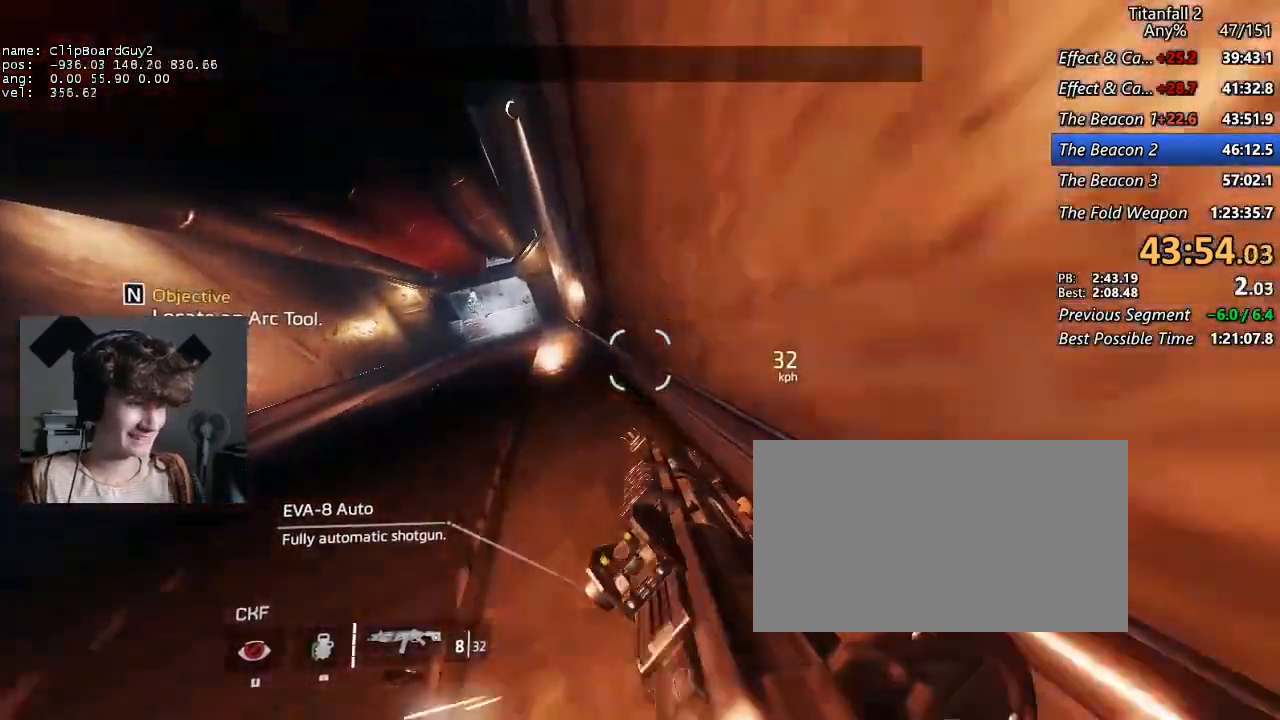
{"keys": ["a", "d", "shift", "w"], "mouse": [], "events": [[17, "mouse_mb5", "up"]]}
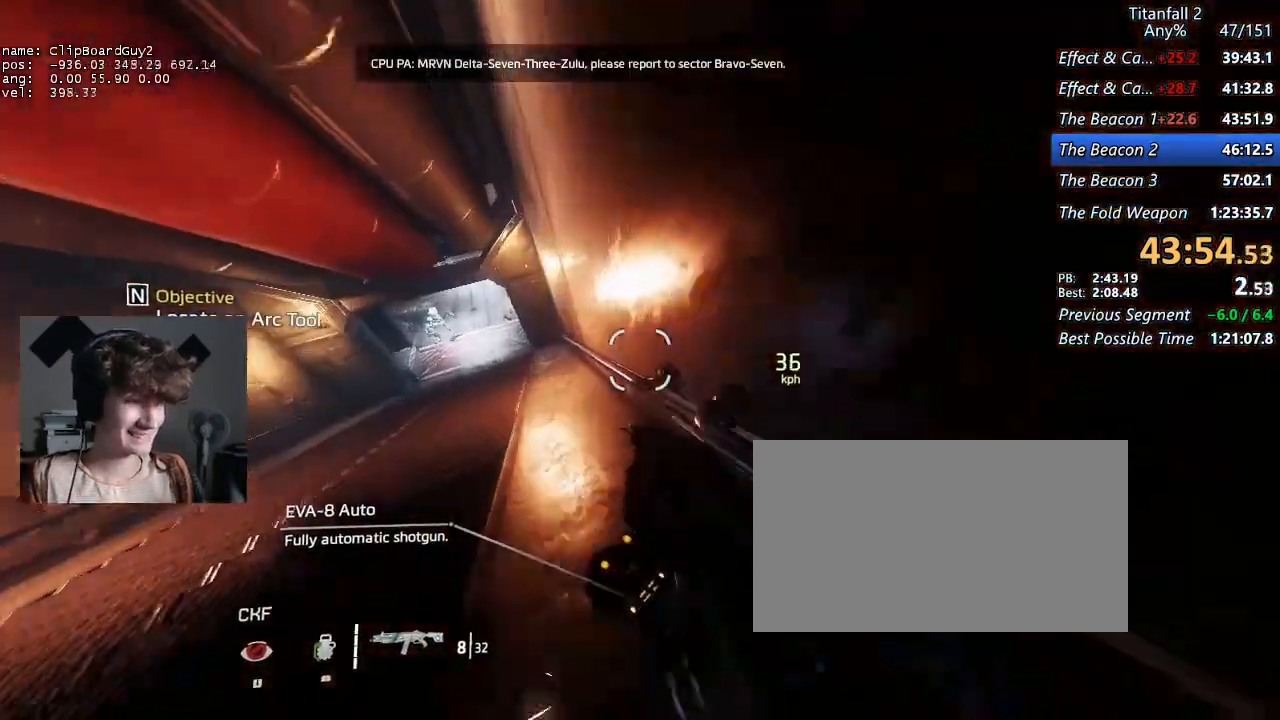
{"keys": ["a", "shift"], "mouse": [], "events": [[134, "space", "down"], [184, "w", "up"], [217, "d", "up"], [217, "space", "up"]]}
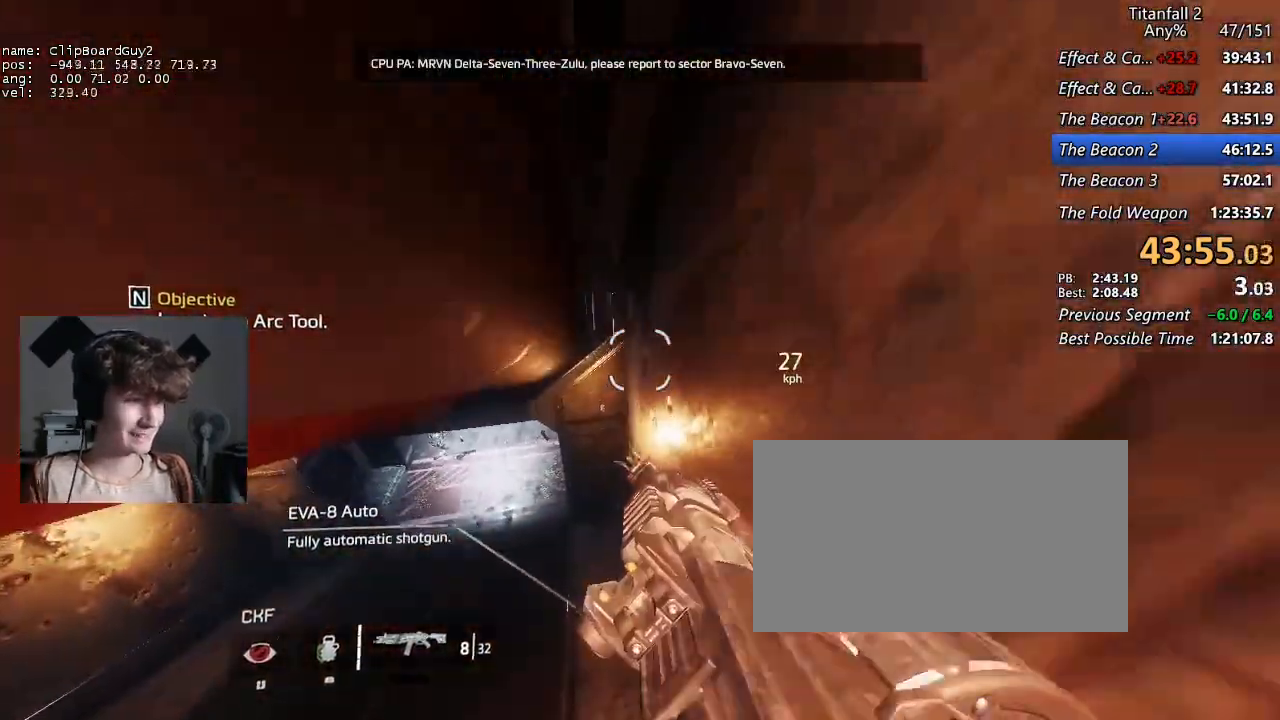
{"keys": ["a", "shift"], "mouse": [], "events": []}
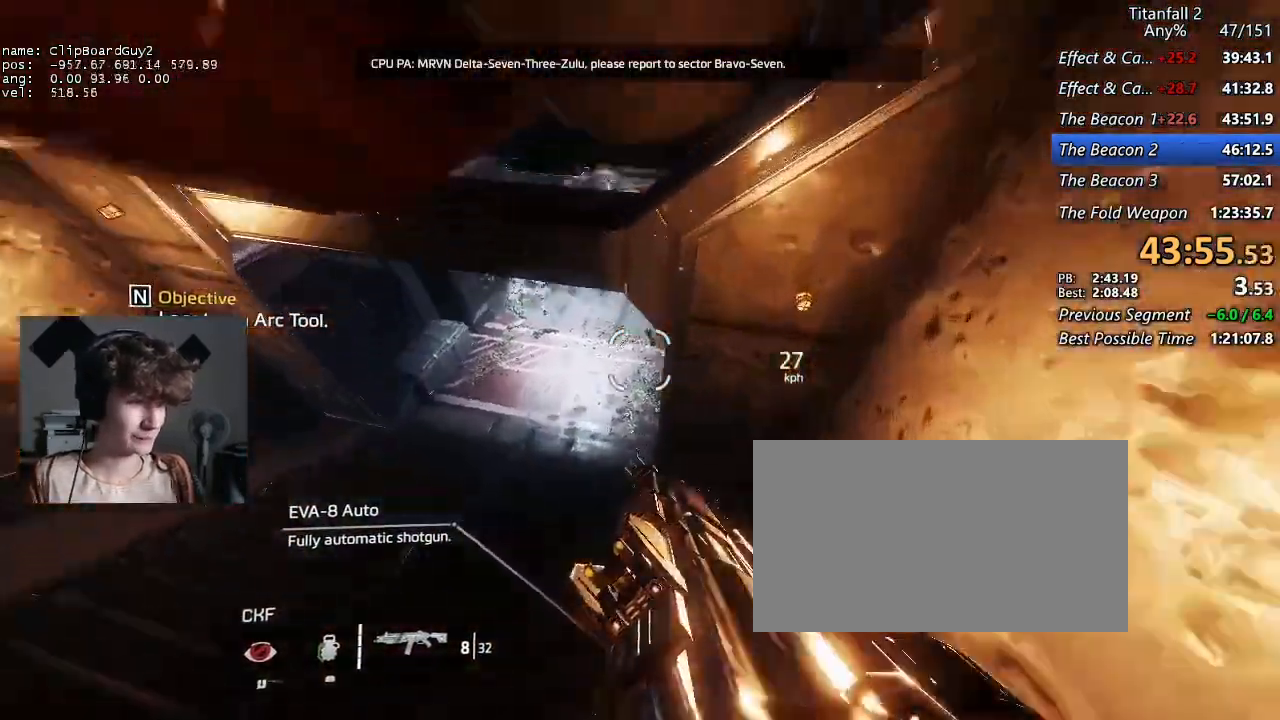
{"keys": ["d", "shift"], "mouse": [], "events": [[250, "a", "up"], [250, "d", "down"], [450, "space", "down"], [484, "space", "up"]]}
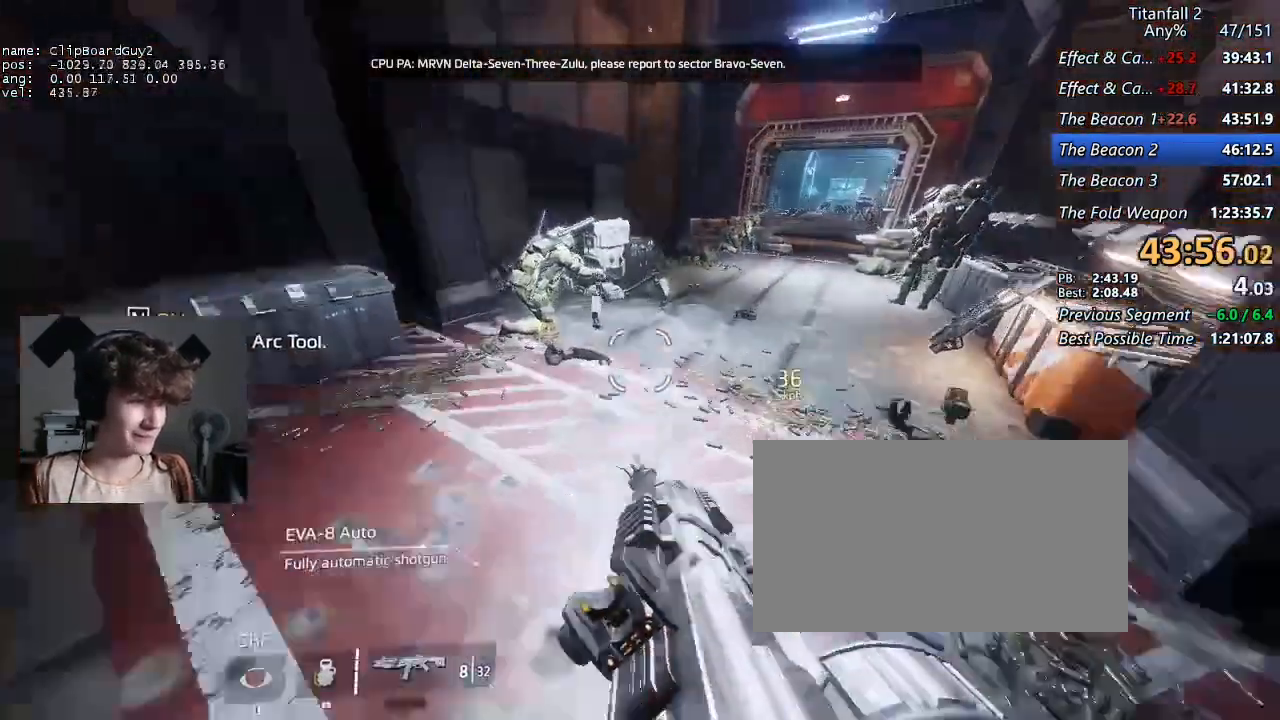
{"keys": ["d", "shift"], "mouse": [], "events": []}
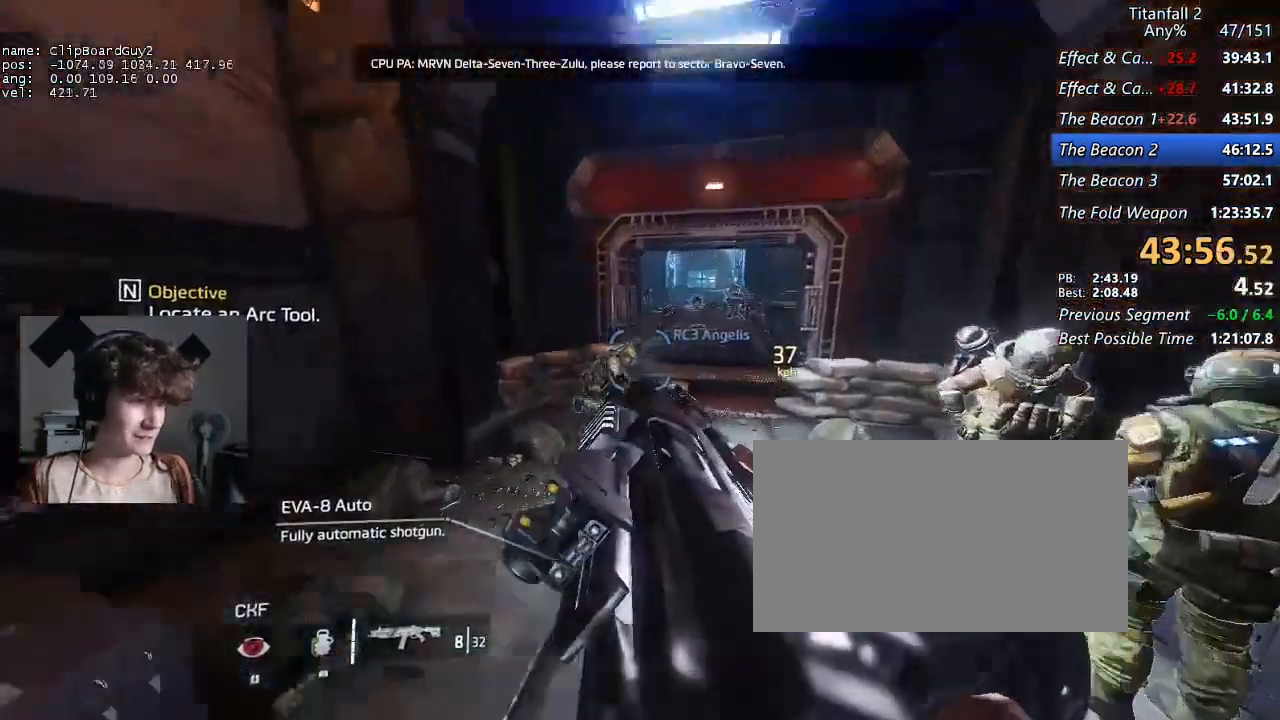
{"keys": ["d", "shift"], "mouse": [], "events": [[334, "space", "down"], [434, "space", "up"]]}
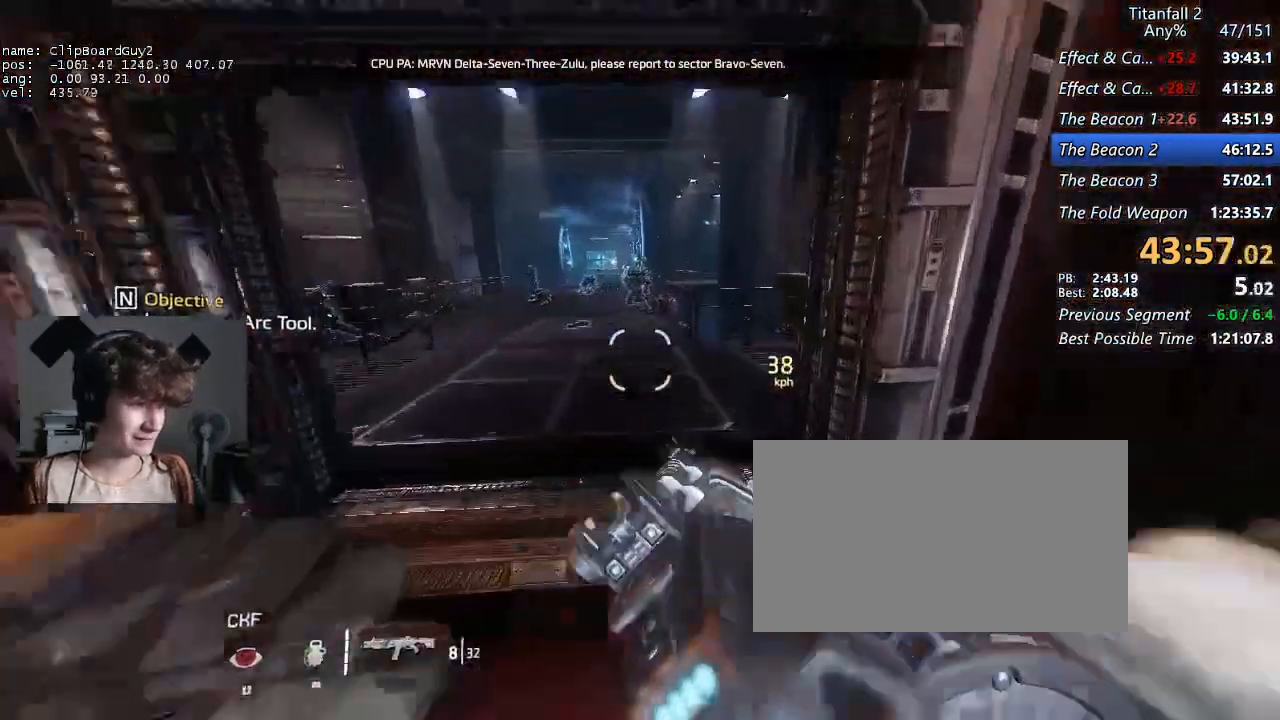
{"keys": ["a", "shift"], "mouse": [], "events": [[300, "a", "down"], [300, "space", "down"], [400, "d", "up"], [400, "space", "up"]]}
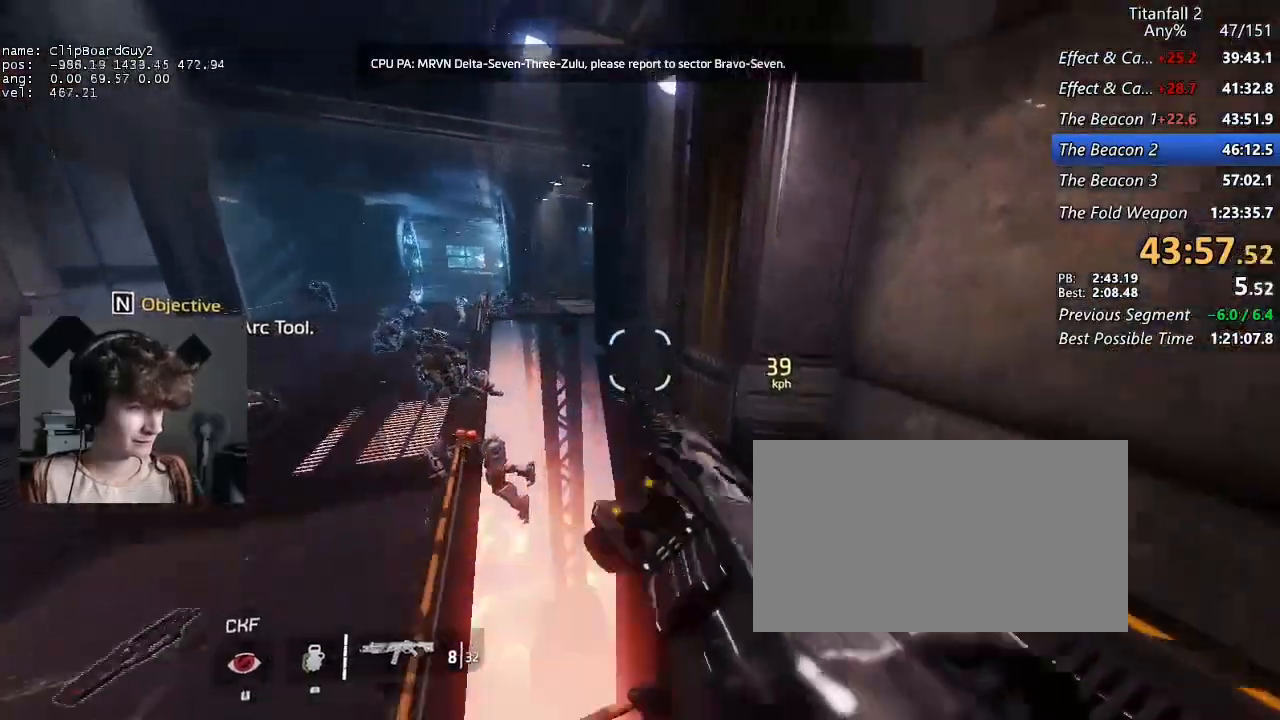
{"keys": ["a", "shift"], "mouse": [], "events": []}
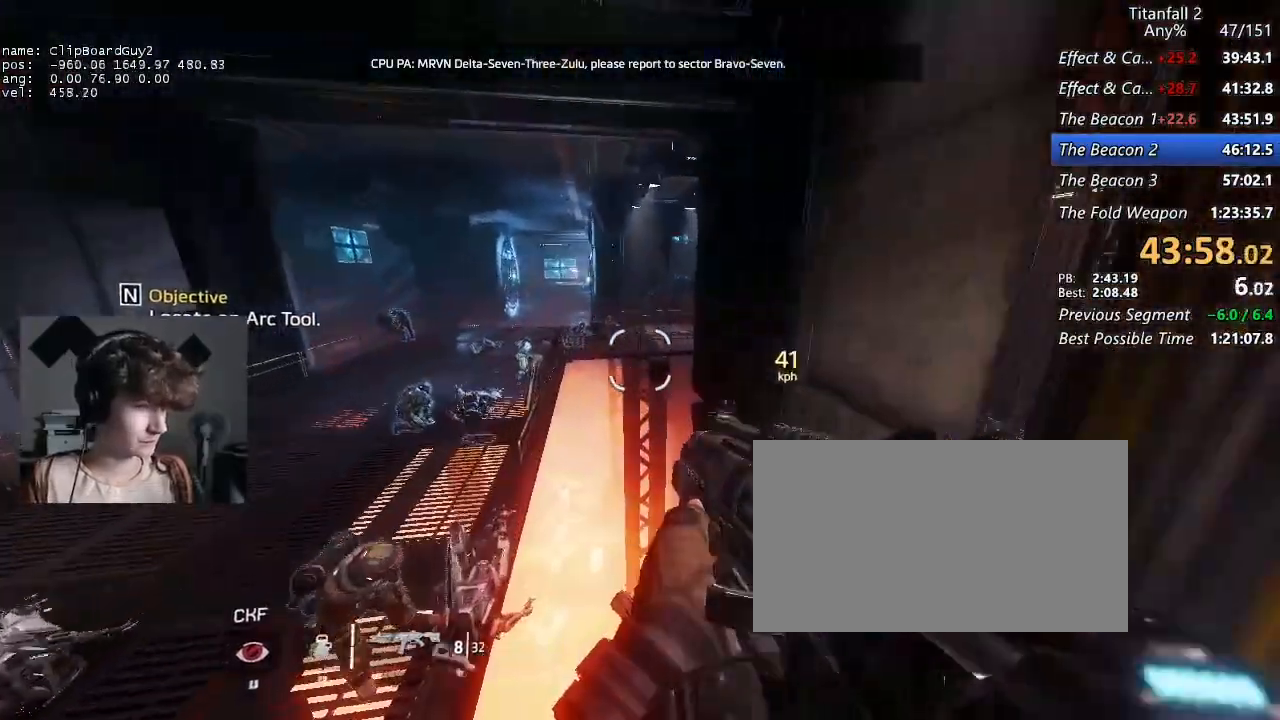
{"keys": ["a", "d", "shift", "w"], "mouse": [], "events": [[334, "d", "down"], [334, "w", "down"]]}
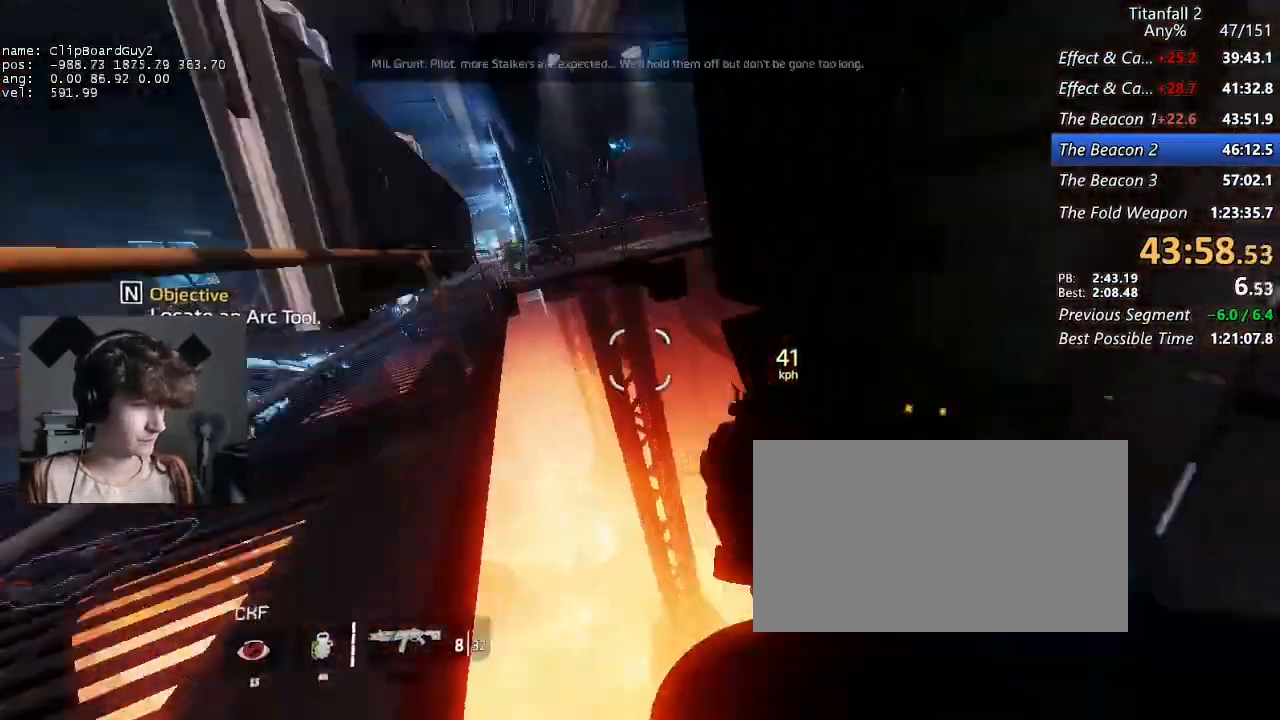
{"keys": ["d", "shift"], "mouse": [], "events": [[17, "b", "down"], [17, "space", "down"], [67, "mouse_mb5", "down"], [67, "w", "up"], [117, "b", "up"], [117, "space", "up"], [167, "d", "up"], [300, "d", "down"], [300, "space", "down"], [450, "a", "up"], [450, "space", "up"], [484, "mouse_mb5", "up"]]}
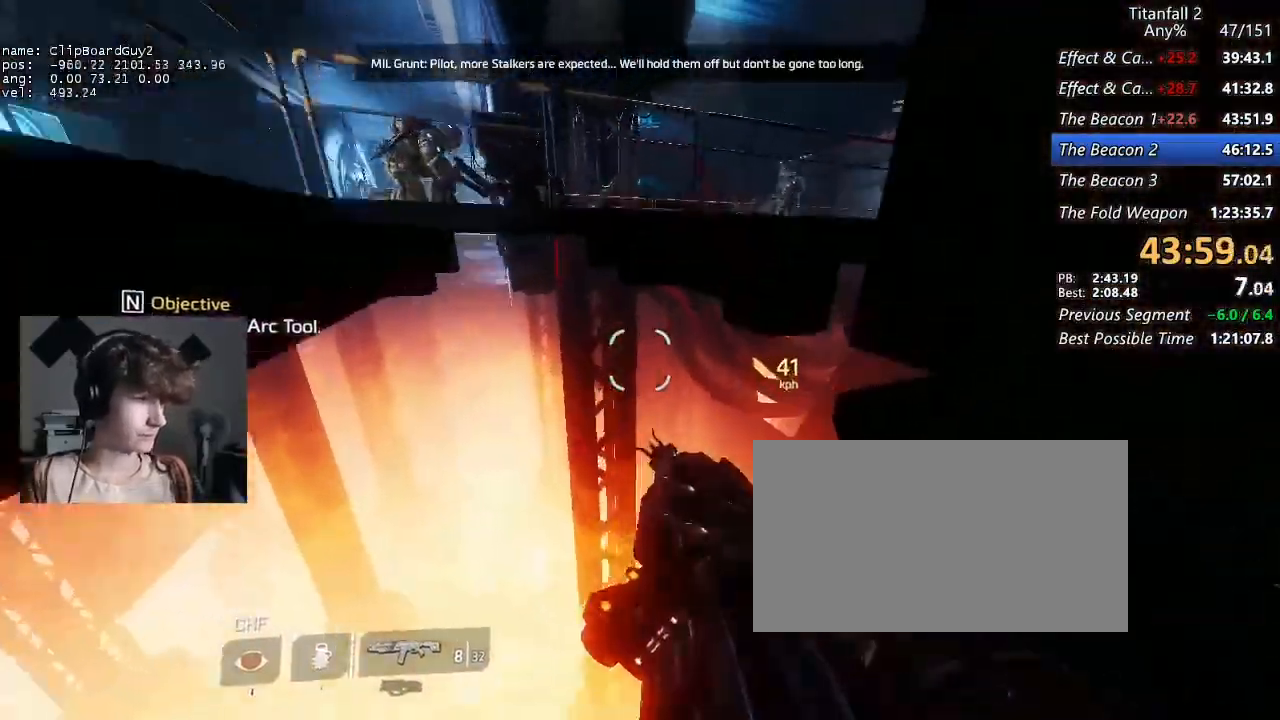
{"keys": ["a", "d", "shift", "w"], "mouse": [], "events": [[134, "w", "down"], [184, "a", "down"], [417, "space", "down"], [467, "space", "up"]]}
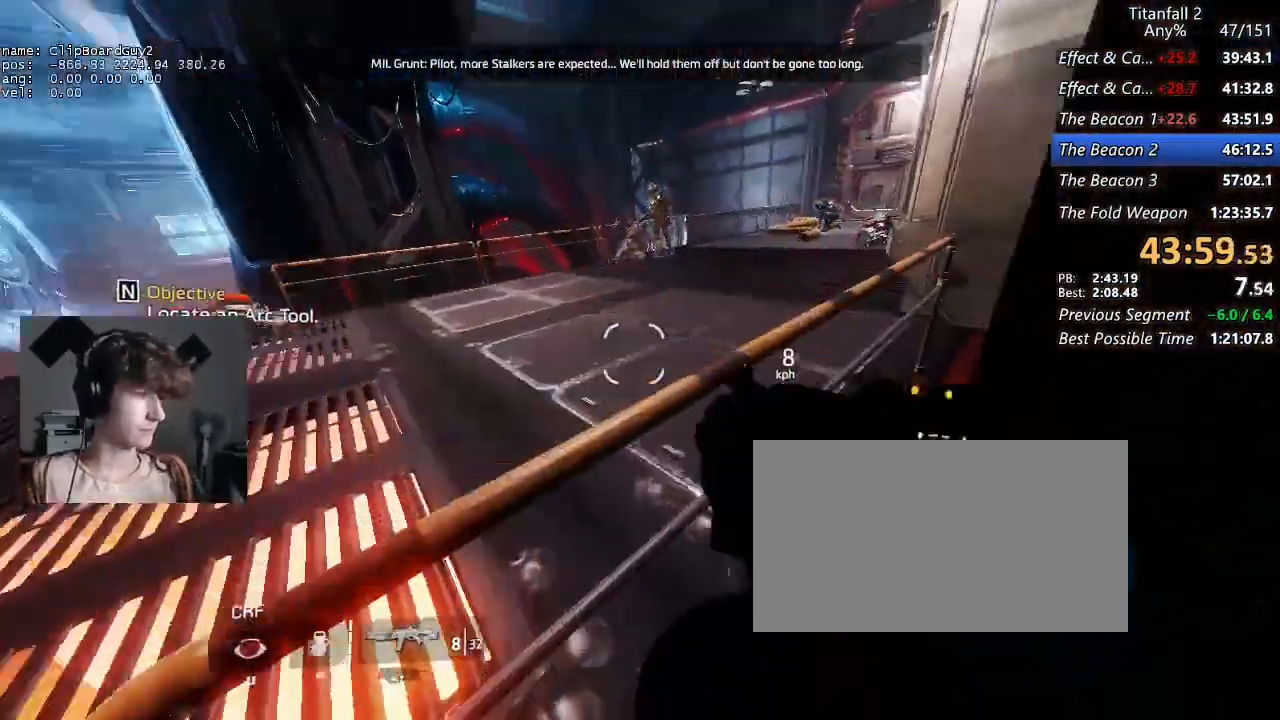
{"keys": ["a", "d", "shift", "space", "w"], "mouse": [], "events": [[50, "space", "down"], [150, "space", "up"], [484, "space", "down"]]}
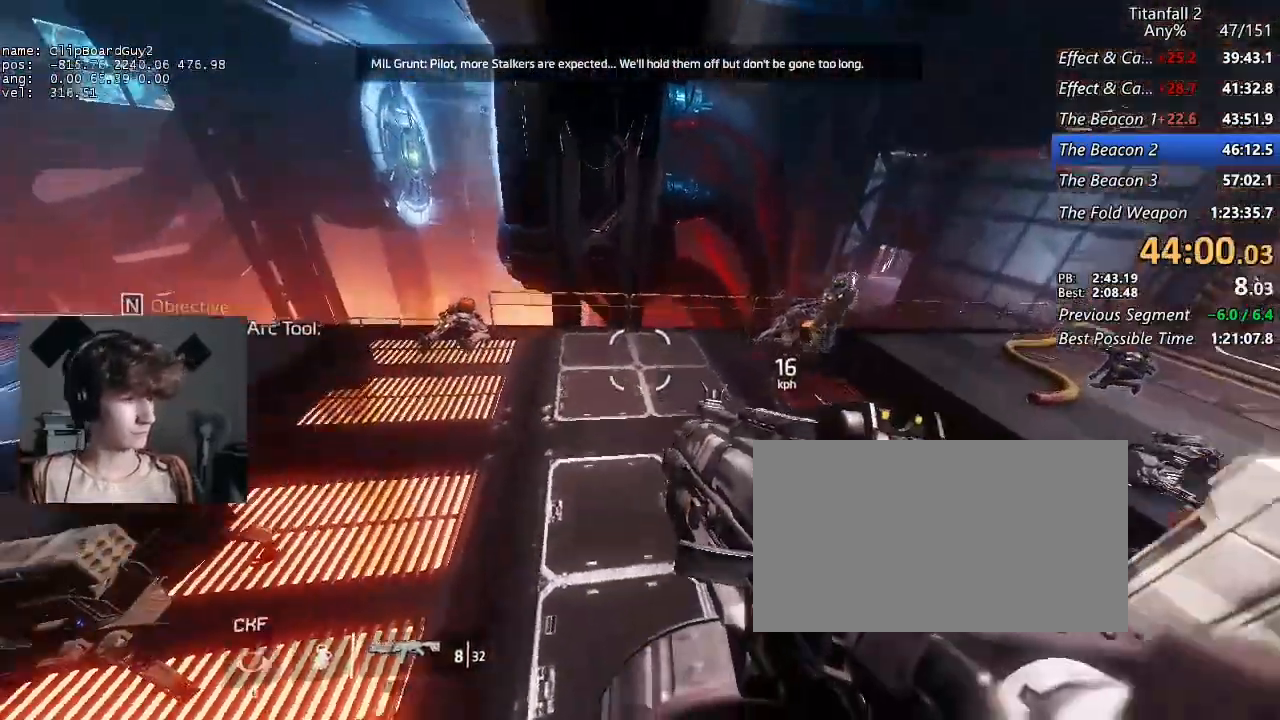
{"keys": ["d", "shift"], "mouse": [], "events": [[17, "space", "up"], [67, "a", "up"], [67, "w", "up"]]}
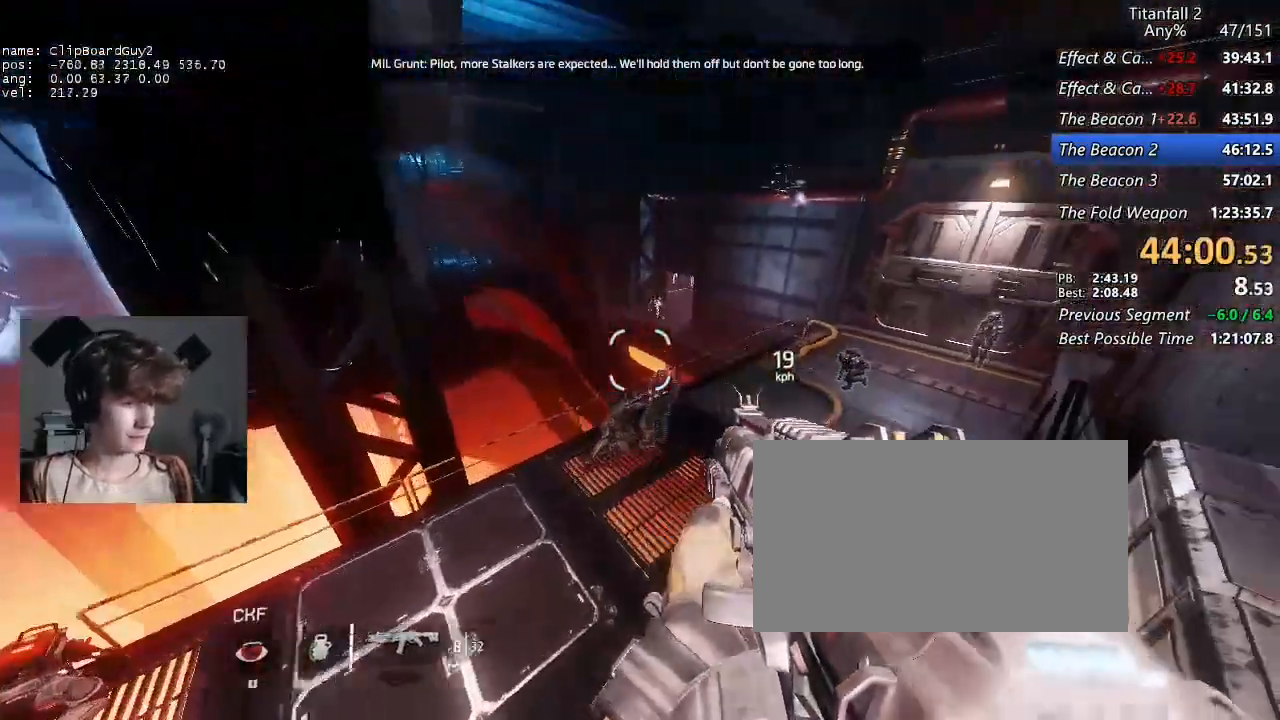
{"keys": ["shift", "w"], "mouse": [], "events": [[217, "w", "down"], [267, "d", "up"]]}
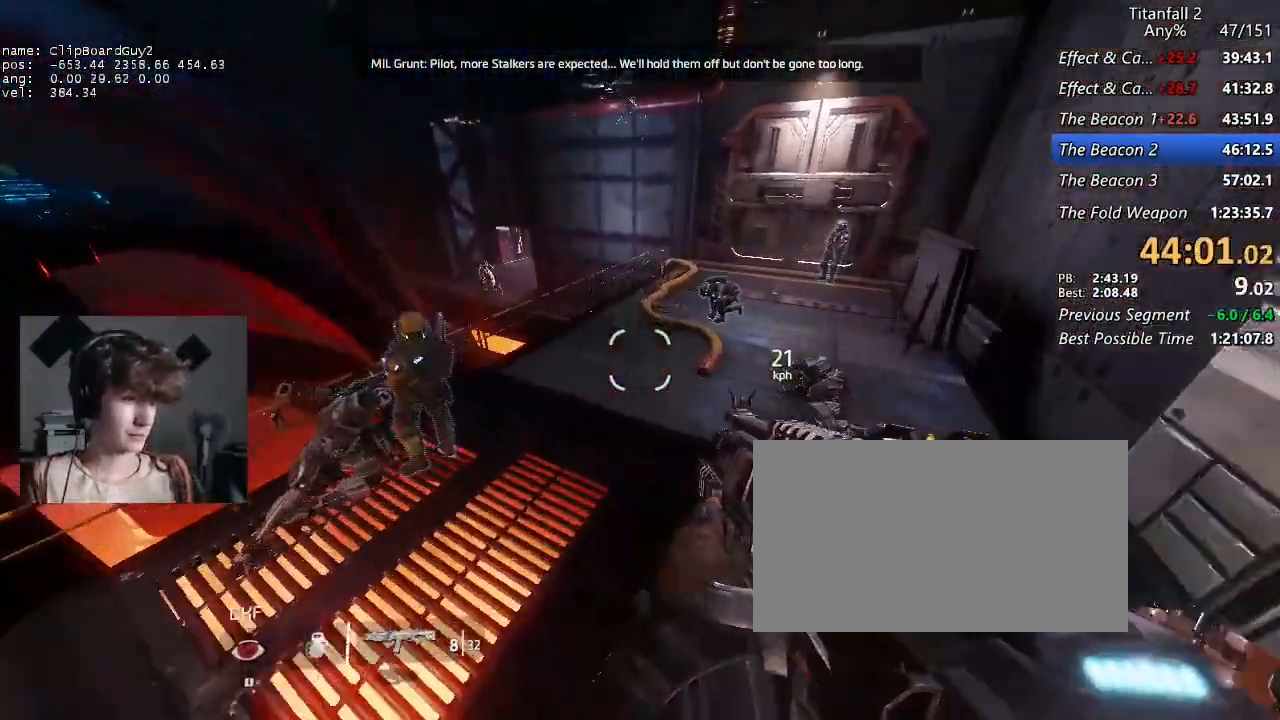
{"keys": ["a", "d", "shift", "w"], "mouse": ["mb5"], "events": [[200, "mouse_mb5", "down"], [434, "a", "down"], [467, "d", "down"]]}
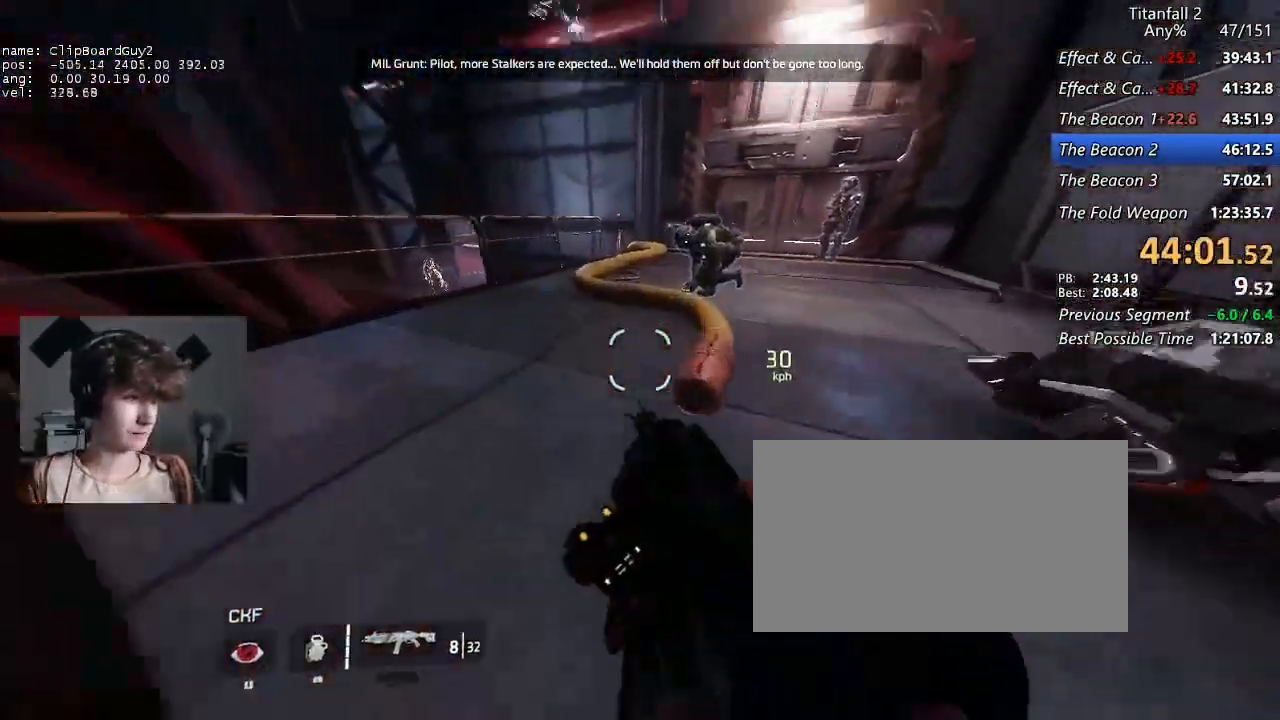
{"keys": ["a", "shift"], "mouse": [], "events": [[17, "space", "down"], [67, "space", "up"], [67, "w", "up"], [117, "d", "up"], [167, "space", "down"], [350, "space", "up"], [484, "mouse_mb5", "up"]]}
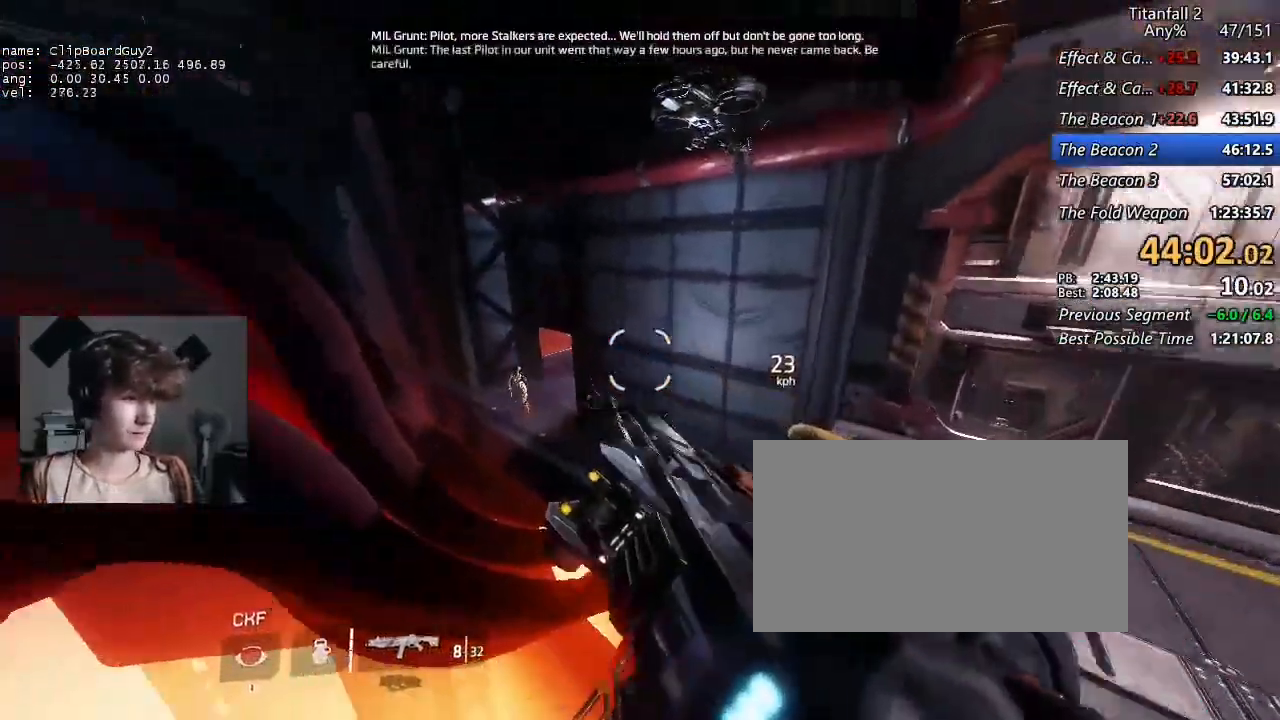
{"keys": ["d", "shift"], "mouse": [], "events": [[84, "d", "down"], [134, "a", "up"]]}
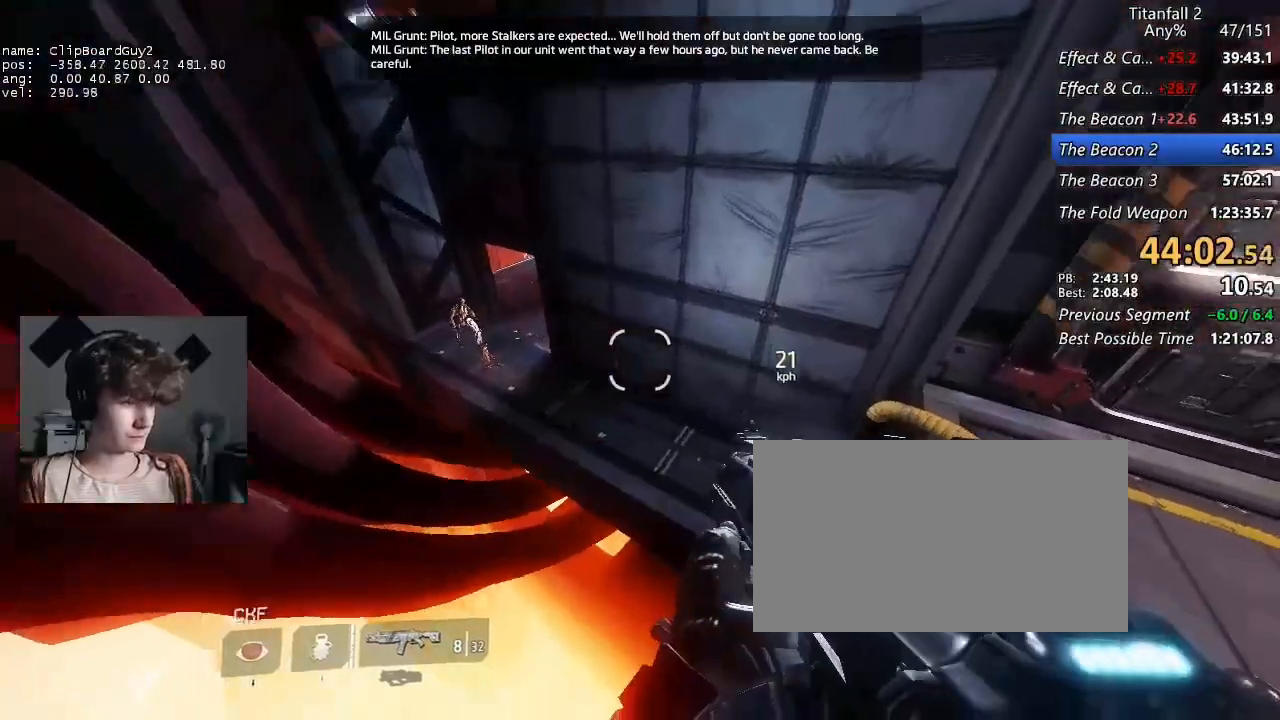
{"keys": ["shift", "w"], "mouse": [], "events": [[200, "w", "down"], [284, "d", "up"]]}
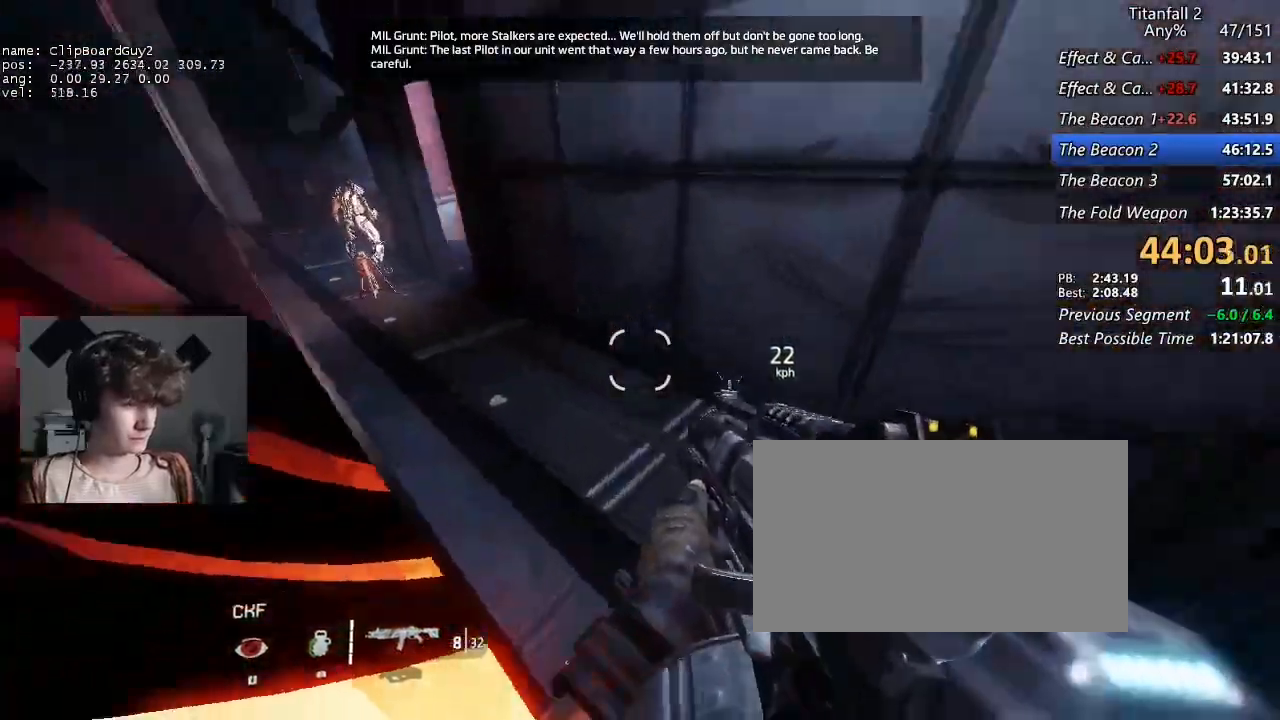
{"keys": ["shift", "w"], "mouse": ["mb5"], "events": [[350, "mouse_mb5", "down"]]}
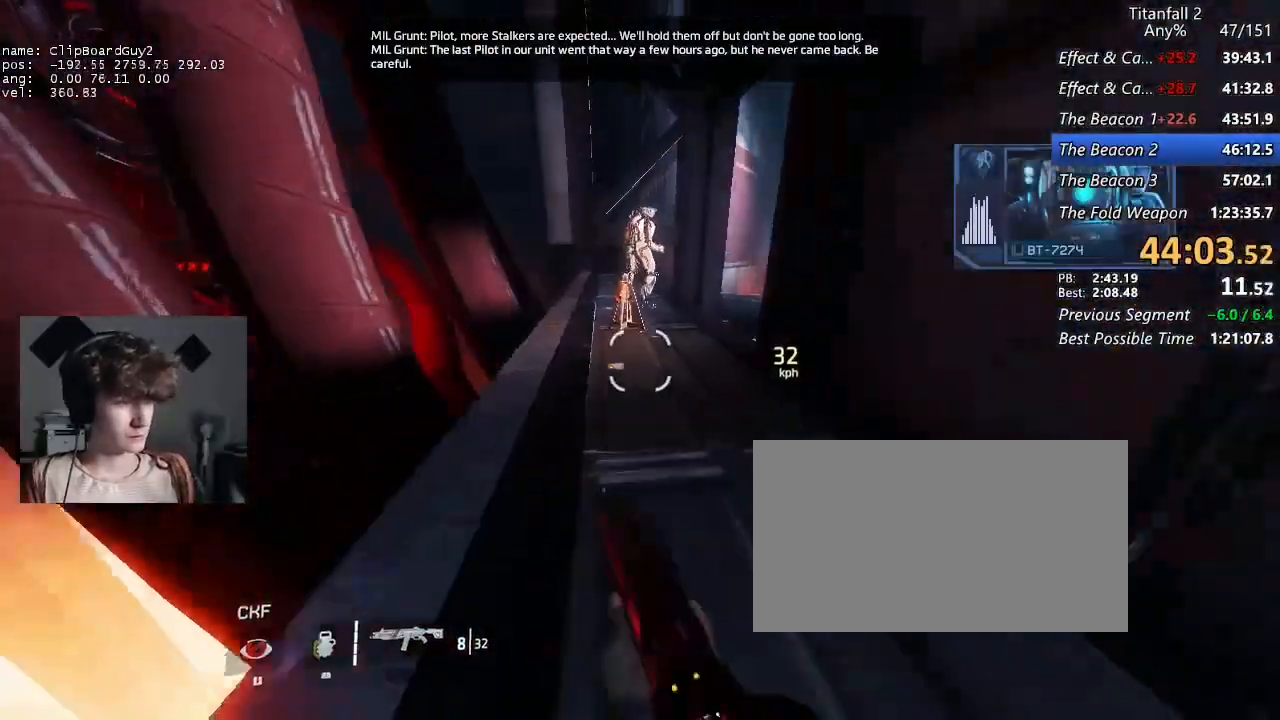
{"keys": ["d", "shift"], "mouse": [], "events": [[234, "d", "down"], [267, "space", "down"], [317, "w", "up"], [367, "space", "up"], [417, "w", "down"], [500, "mouse_mb5", "up"], [500, "w", "up"]]}
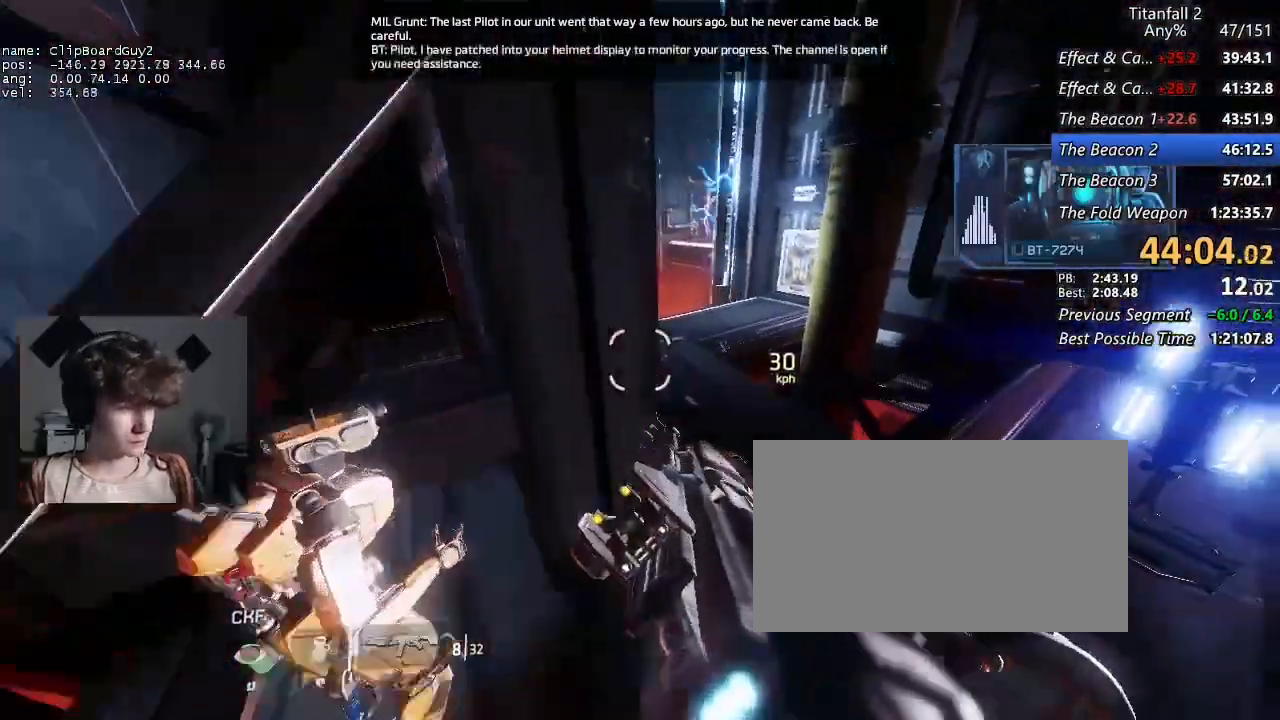
{"keys": ["a", "shift"], "mouse": [], "events": [[200, "a", "down"], [234, "d", "up"]]}